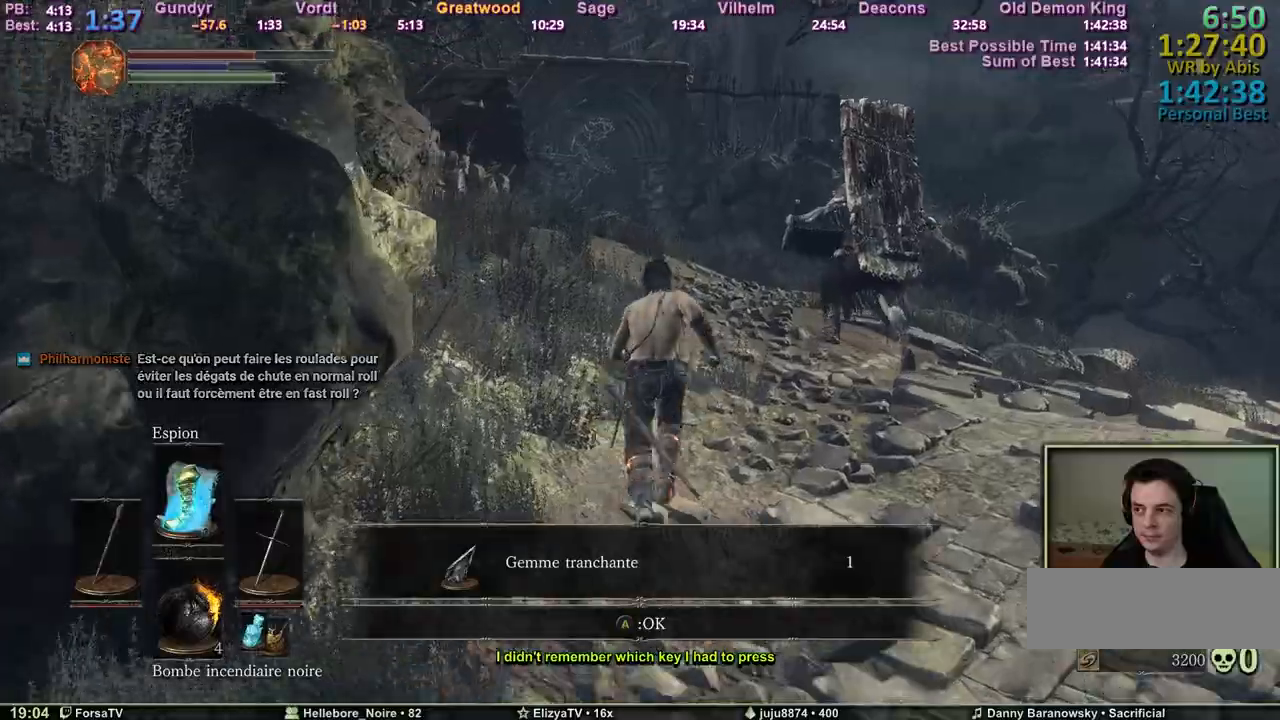
Gameplay with keyboard; each line is a JSON object with the keys held at the frame after it. "events" lists presses ("down") and releases ("up") of "1", "2", "3", "4", "5", "6", "a", "c", "ctrl", "d", "e", "escape", "f", "g", "k", "l", "m1", "m2", "m3", "m4", "q", "r", "right", "s", "shift", "space", "tab" and "z" between this image and that frame as [ms after this image, input, new state], when the widget could be followed in between. No other keys are recorded. Mouse input is not recorded. Key names are as the overlay labels them; some are game actions (e.g. jump) rather than physical keys.
{"keys": ["space", "z"], "events": [[67, "e", "up"]]}
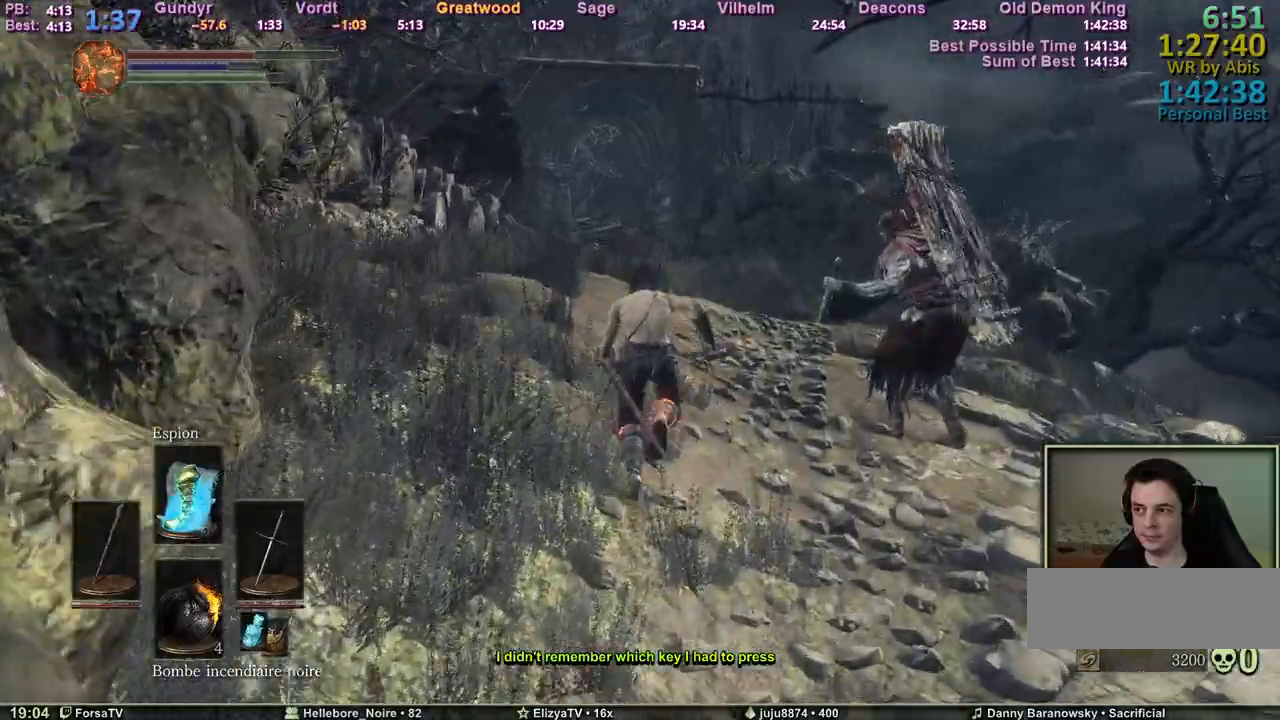
{"keys": ["space", "z"], "events": []}
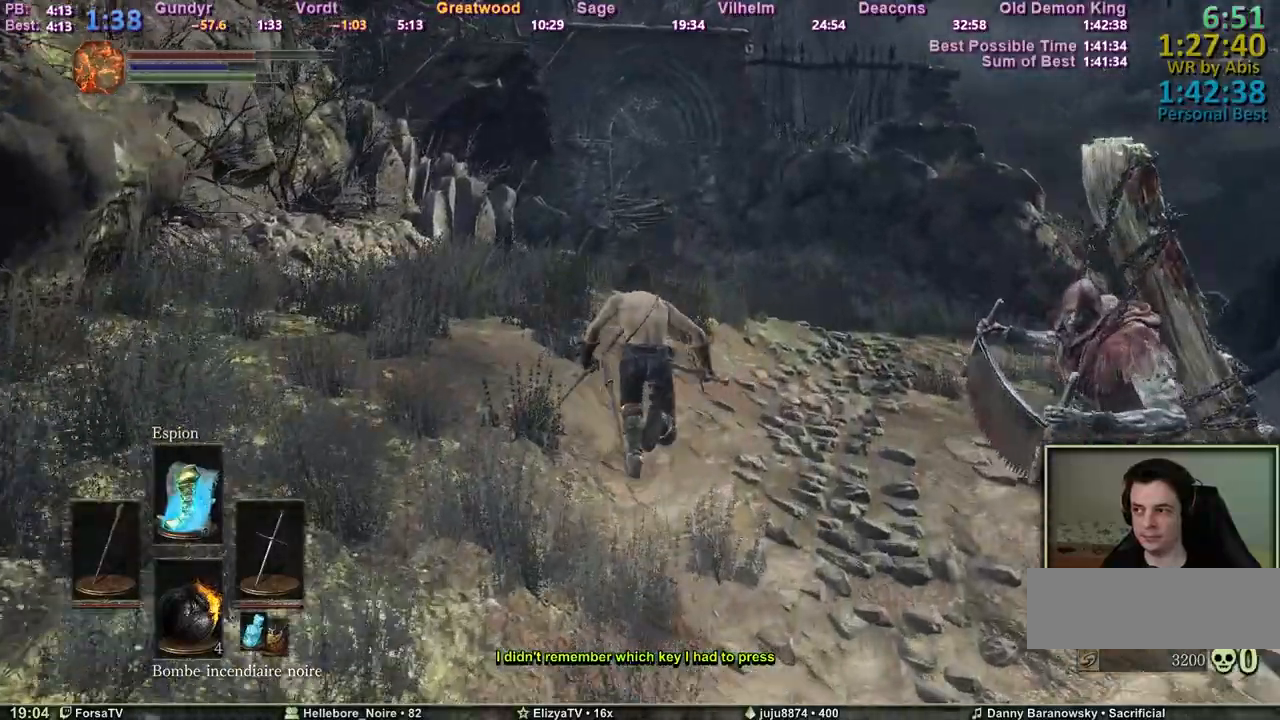
{"keys": ["space", "z"], "events": []}
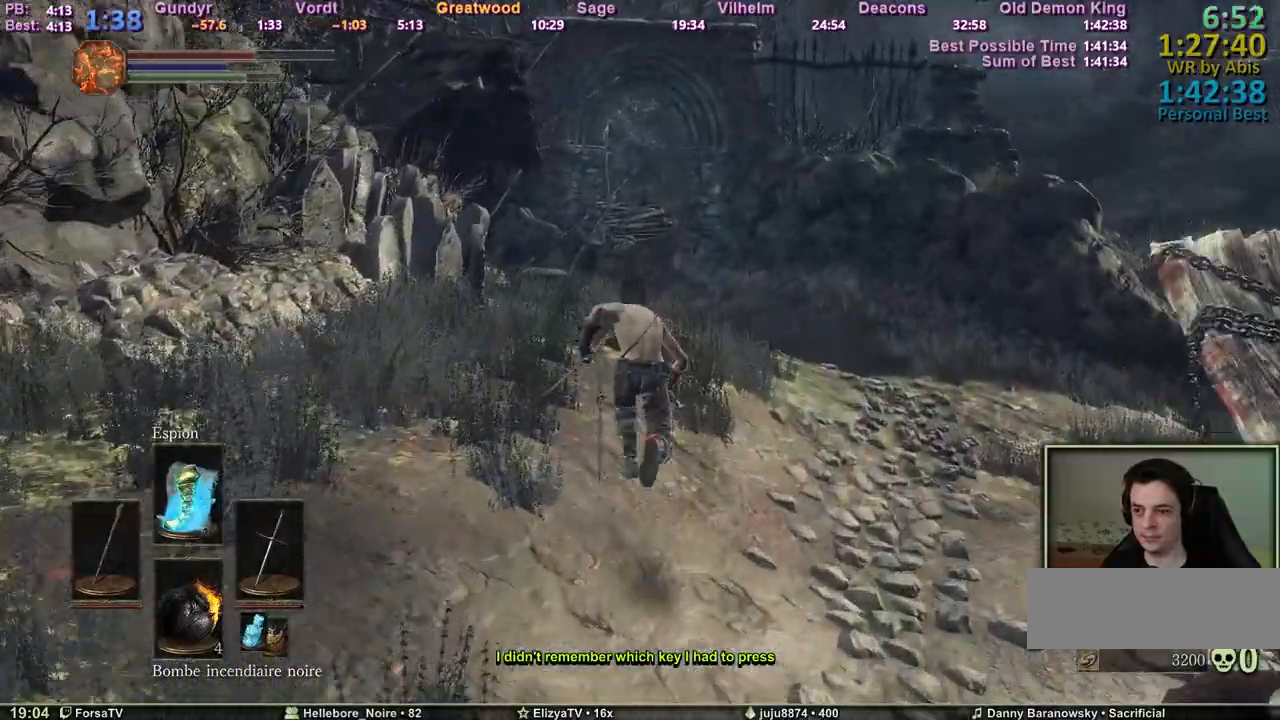
{"keys": ["z"], "events": [[317, "space", "up"], [400, "space", "down"], [450, "space", "up"]]}
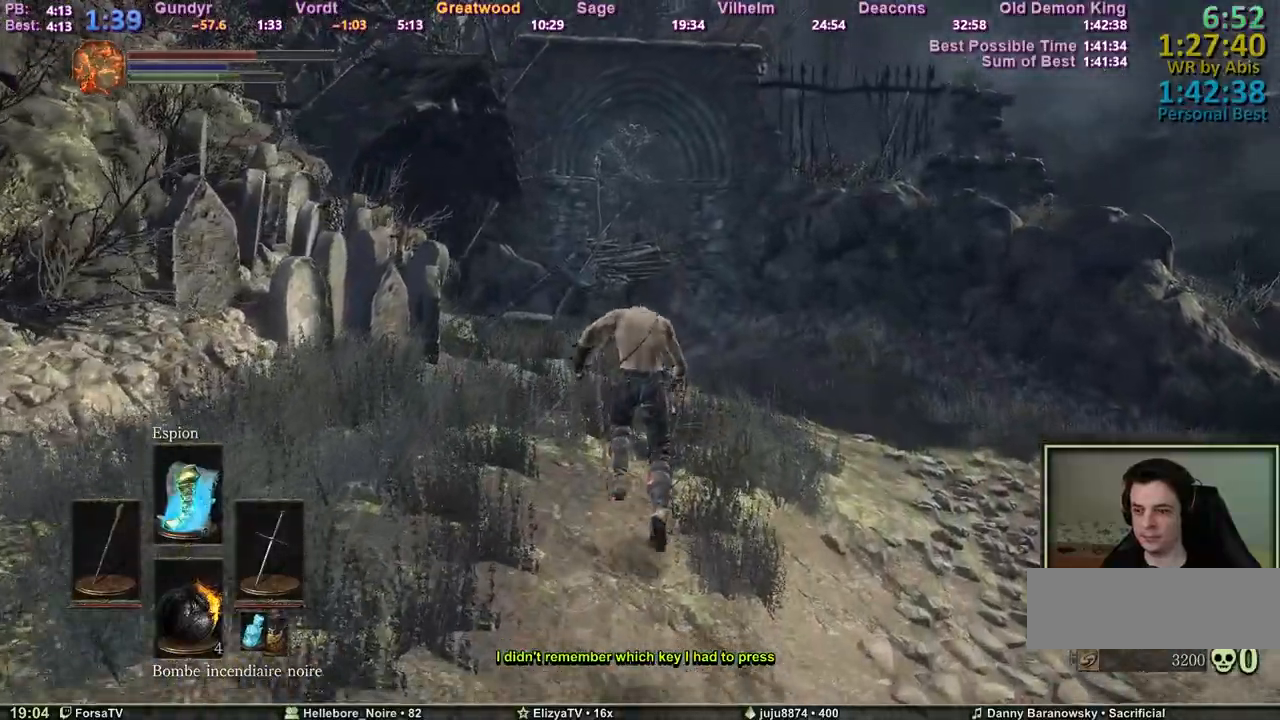
{"keys": ["space", "z"], "events": [[50, "space", "down"]]}
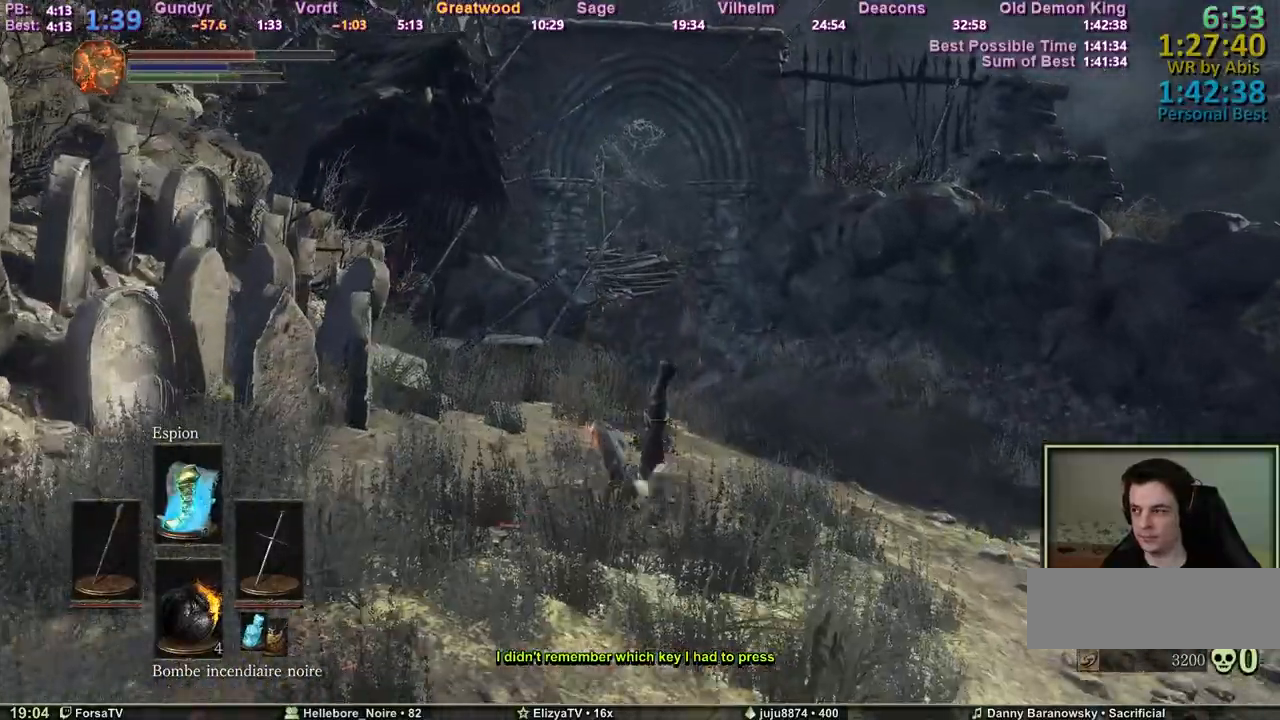
{"keys": ["space", "z"], "events": []}
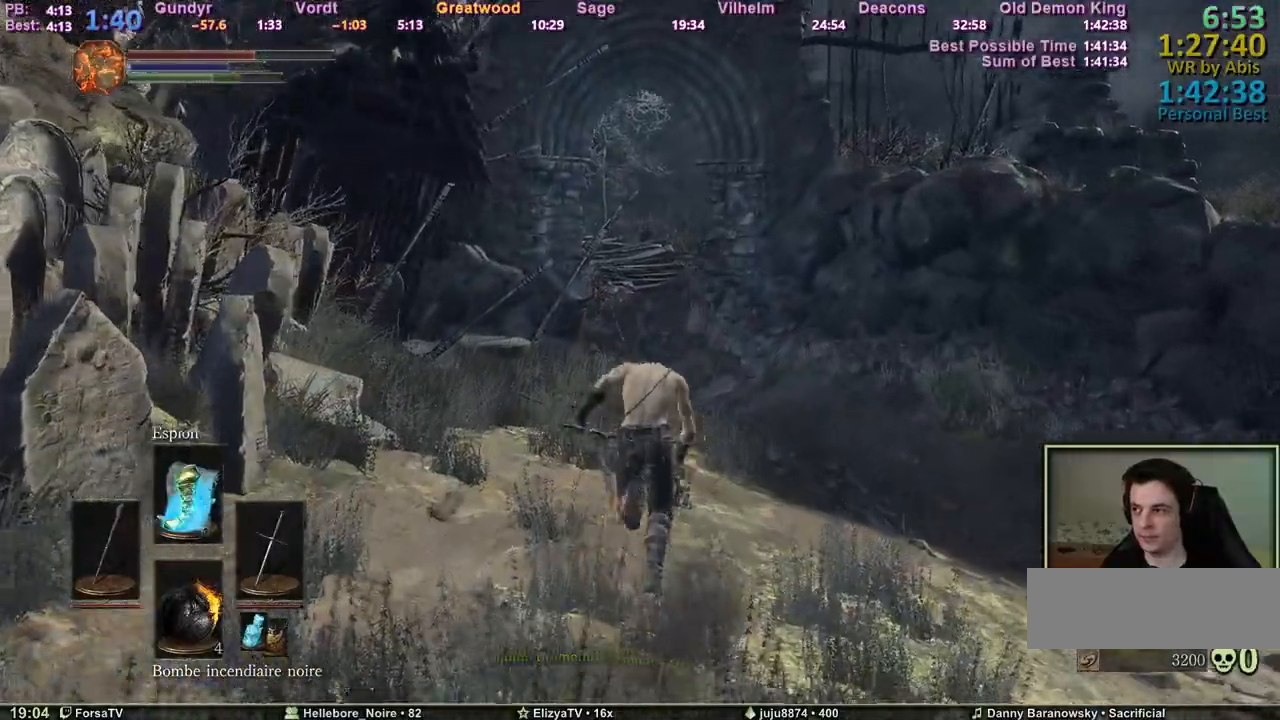
{"keys": ["z"], "events": [[317, "space", "up"]]}
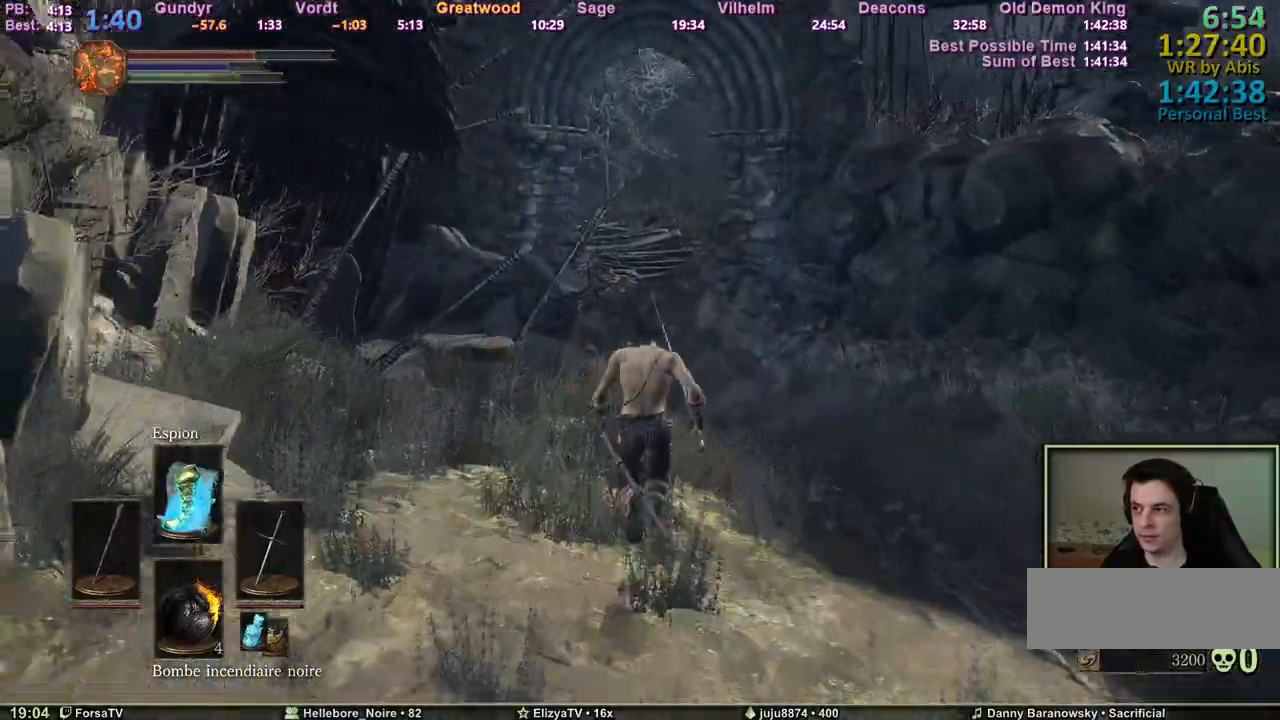
{"keys": ["space", "z"], "events": [[83, "space", "down"]]}
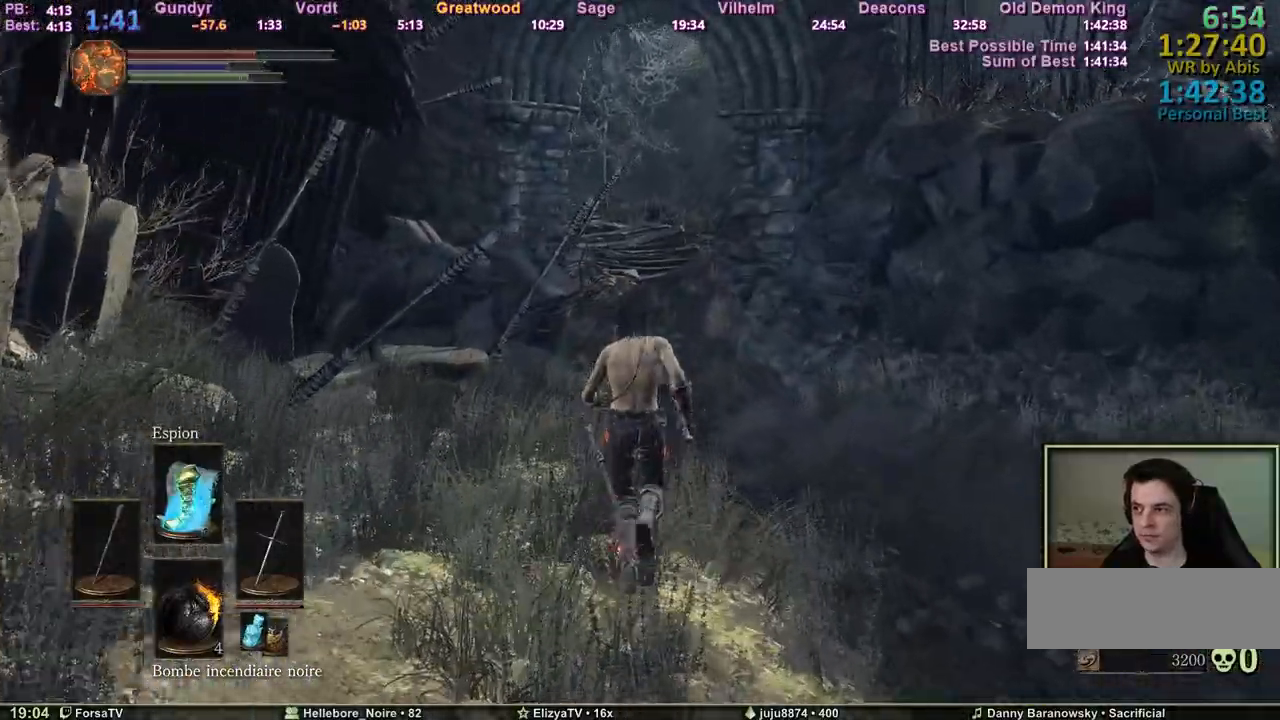
{"keys": ["space", "z"], "events": []}
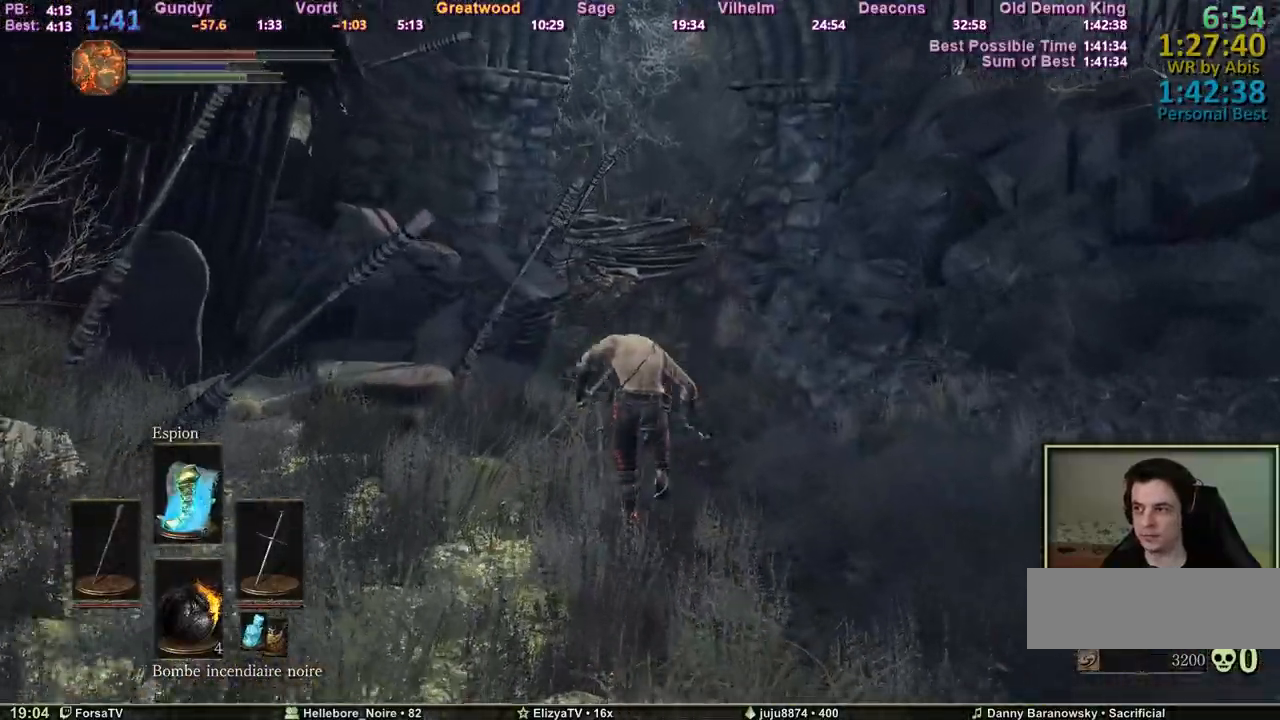
{"keys": ["e", "space", "z"], "events": [[350, "escape", "down"], [400, "e", "down"], [450, "escape", "up"]]}
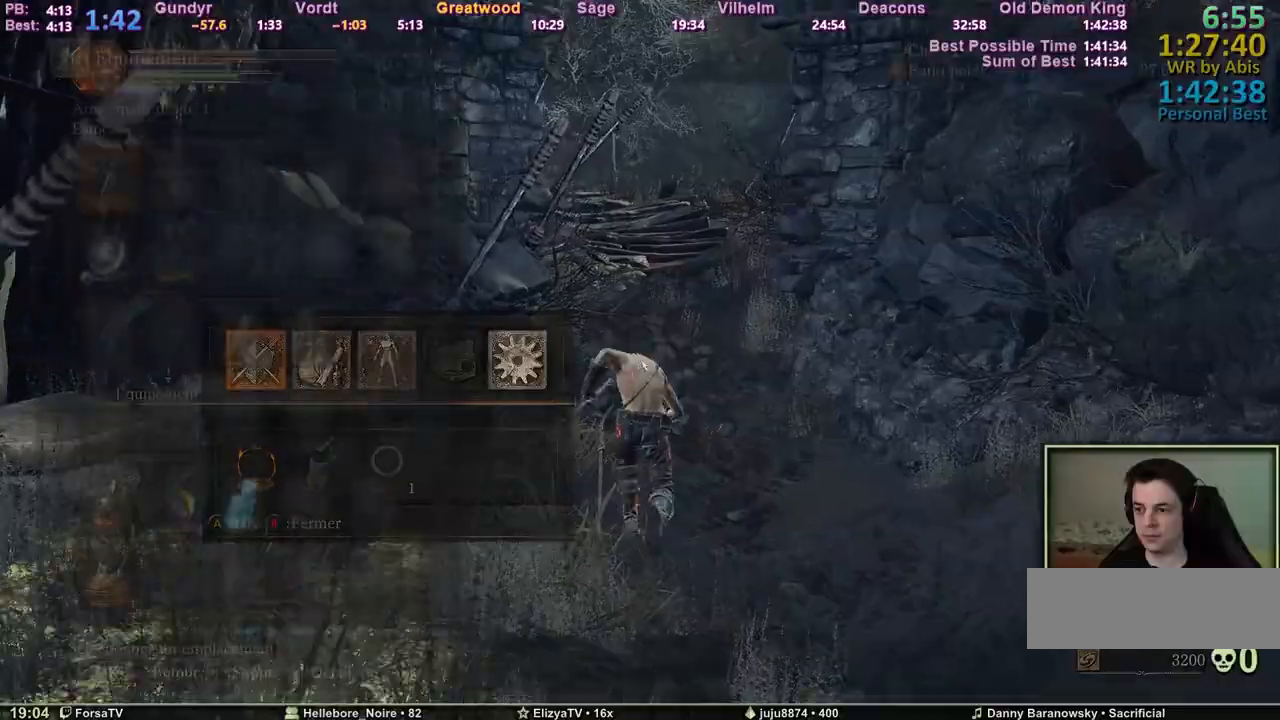
{"keys": ["e", "space", "z"], "events": [[50, "e", "up"], [233, "2", "down"], [283, "2", "up"], [367, "2", "down"], [417, "2", "up"], [417, "e", "down"]]}
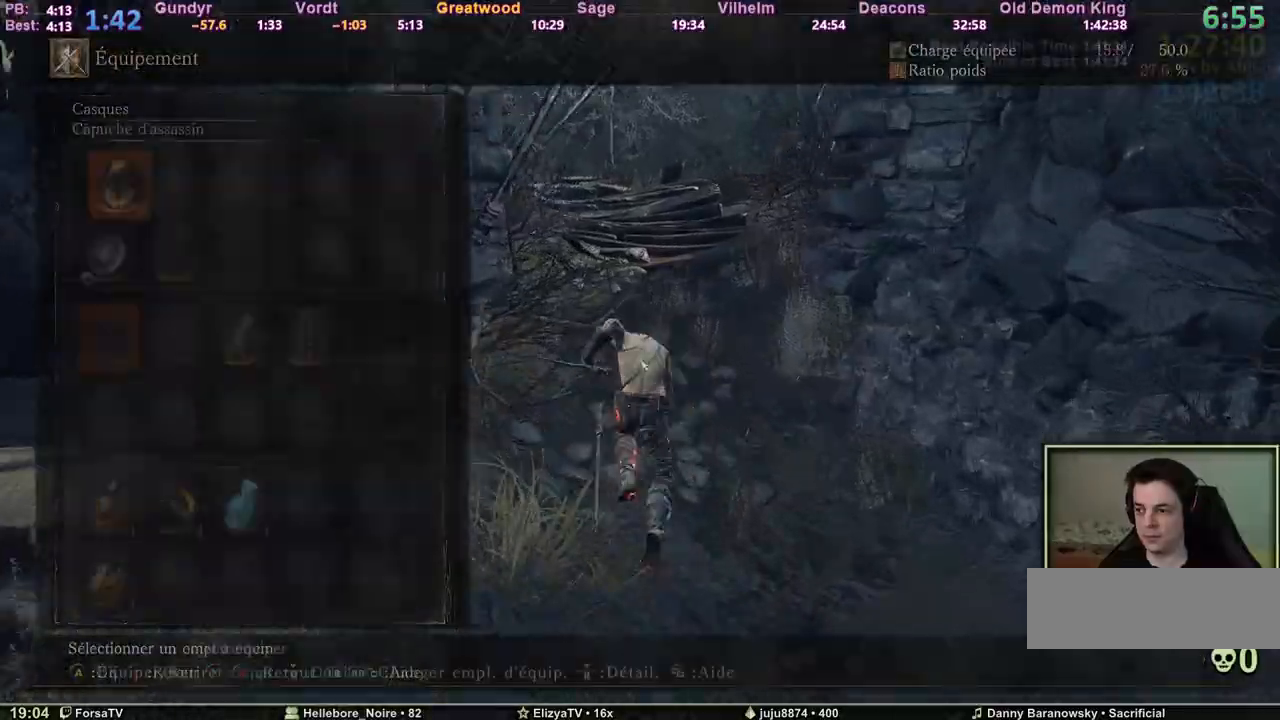
{"keys": ["escape", "space", "z"], "events": [[67, "e", "up"], [100, "e", "down"], [200, "6", "down"], [250, "6", "up"], [250, "e", "up"], [300, "e", "down"], [433, "e", "up"], [483, "escape", "down"]]}
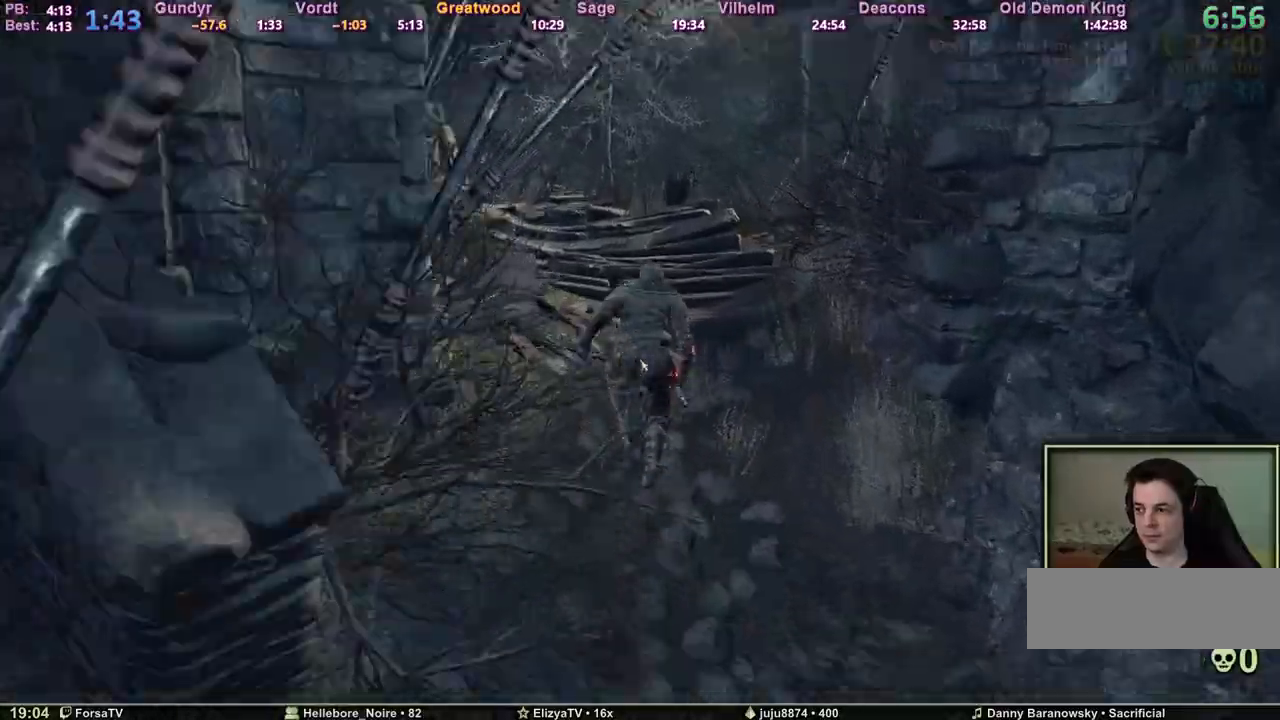
{"keys": ["z"], "events": [[67, "escape", "up"], [350, "space", "up"]]}
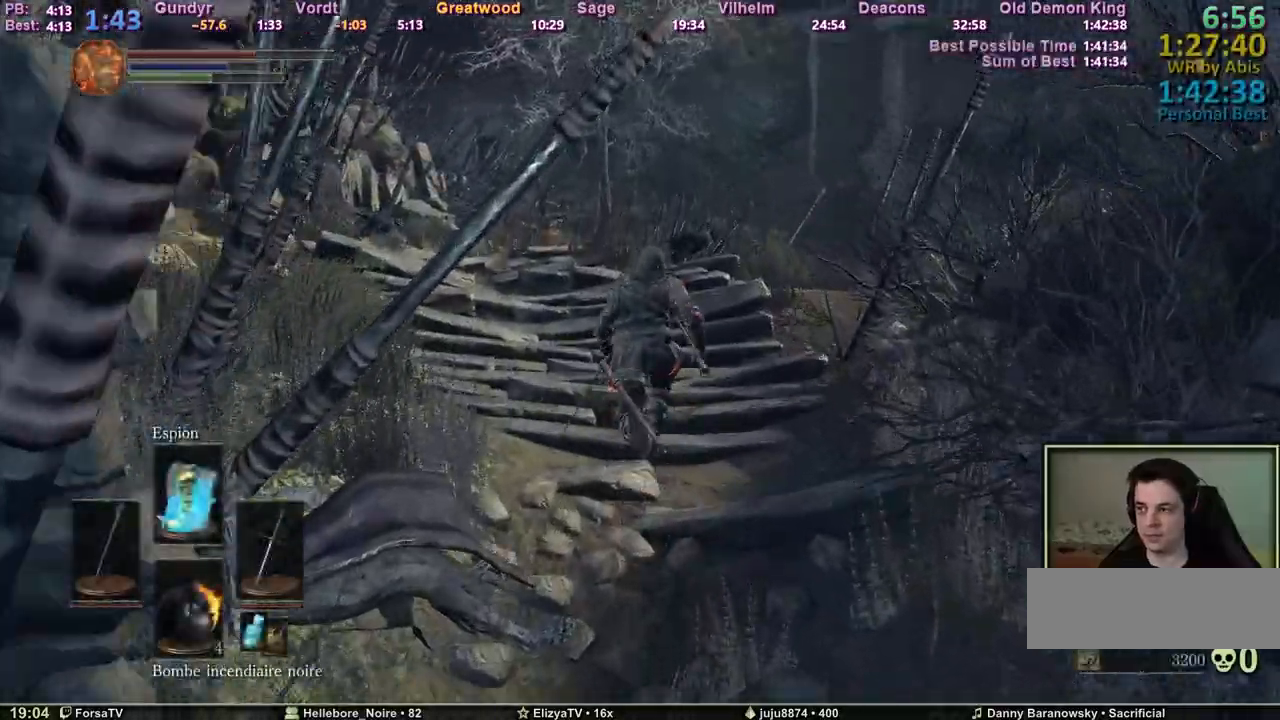
{"keys": ["space", "z"], "events": [[233, "space", "down"]]}
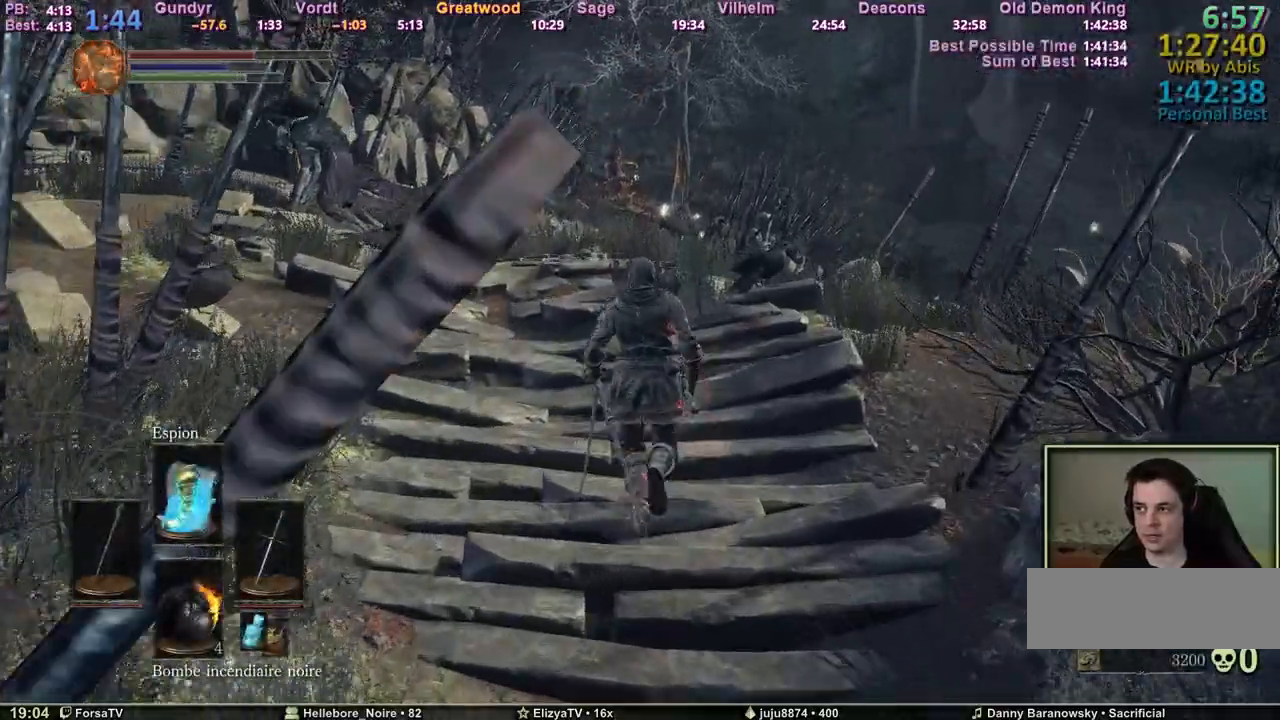
{"keys": ["space", "z"], "events": []}
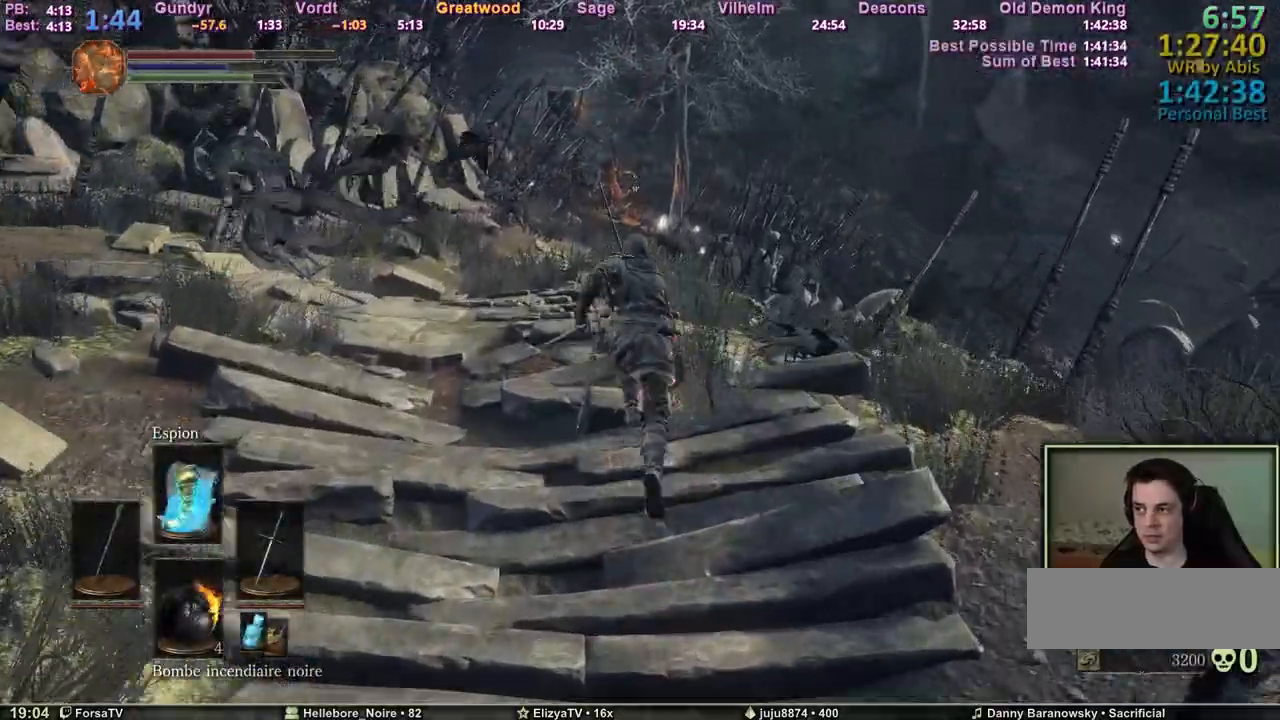
{"keys": ["space", "z"], "events": []}
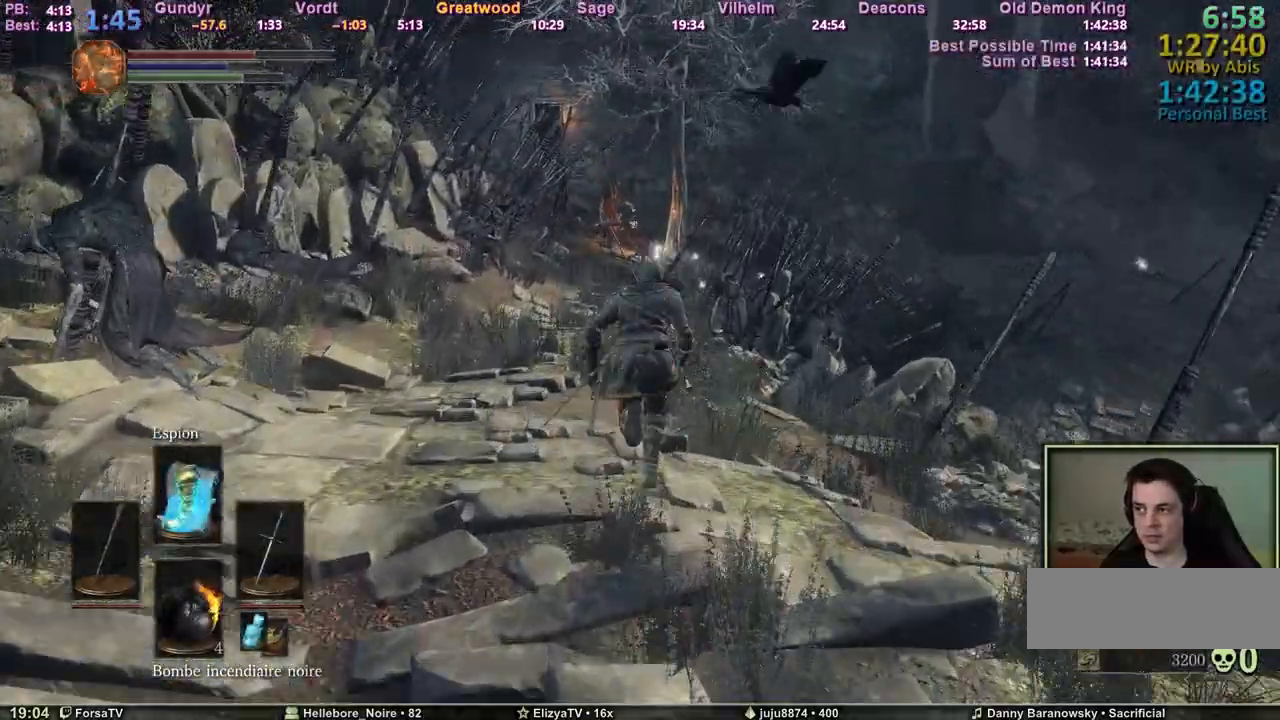
{"keys": ["space", "z"], "events": []}
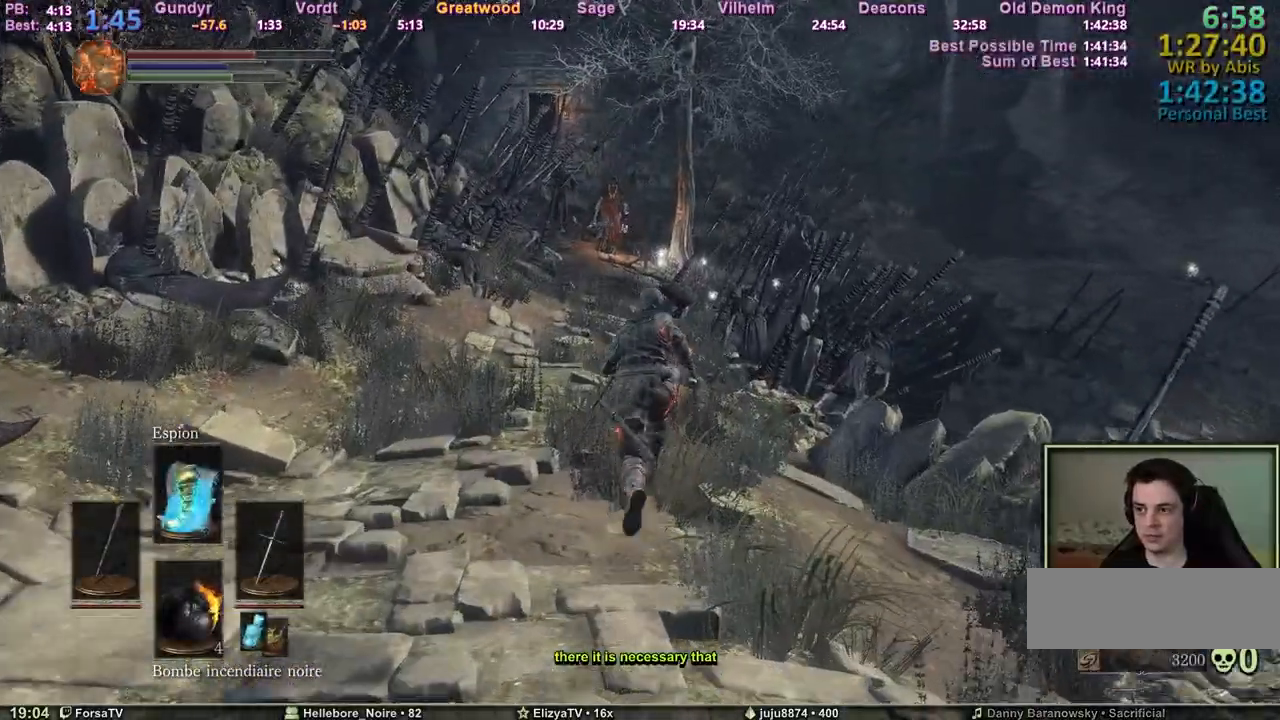
{"keys": ["space", "z"], "events": []}
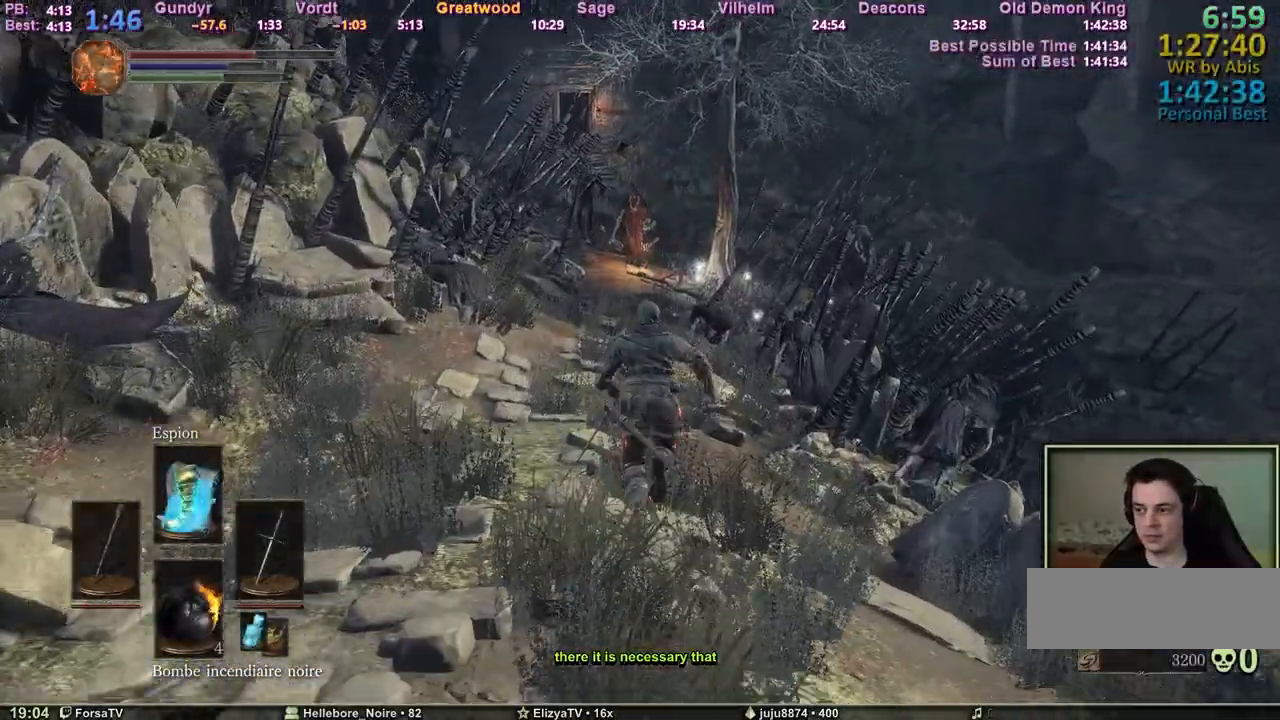
{"keys": ["space", "z"], "events": []}
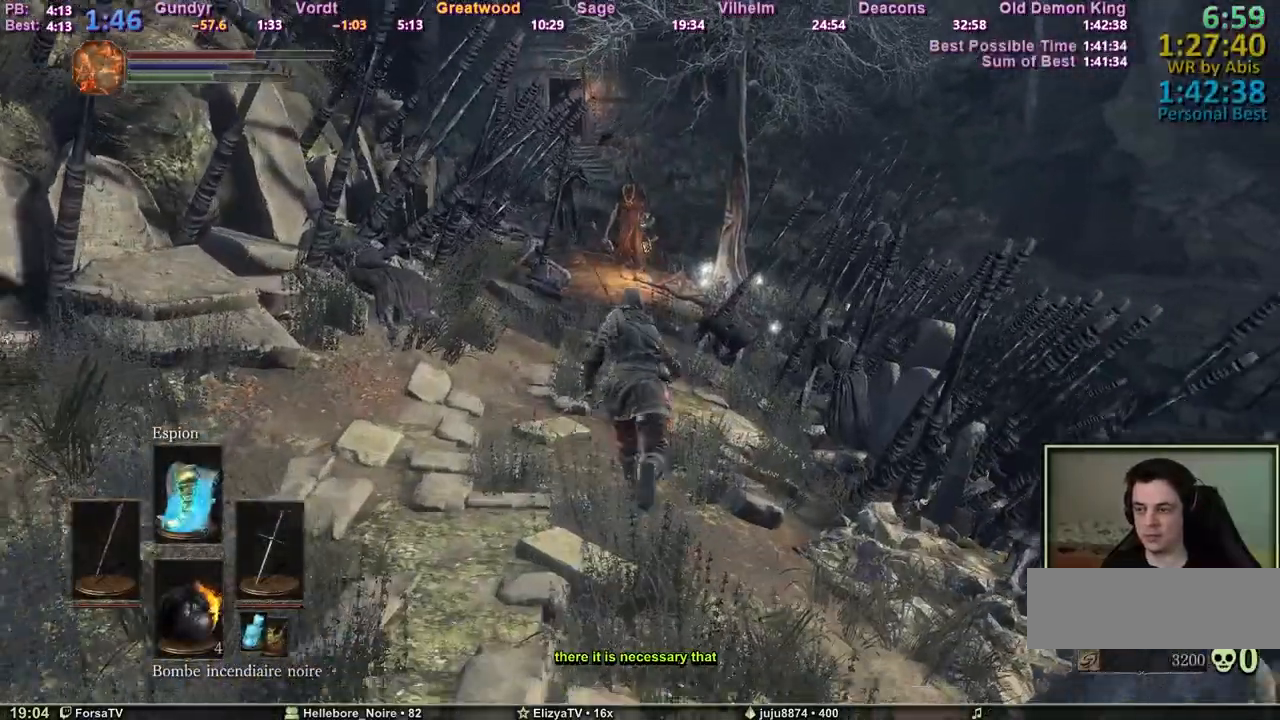
{"keys": ["space", "z"], "events": [[233, "space", "up"], [317, "space", "down"]]}
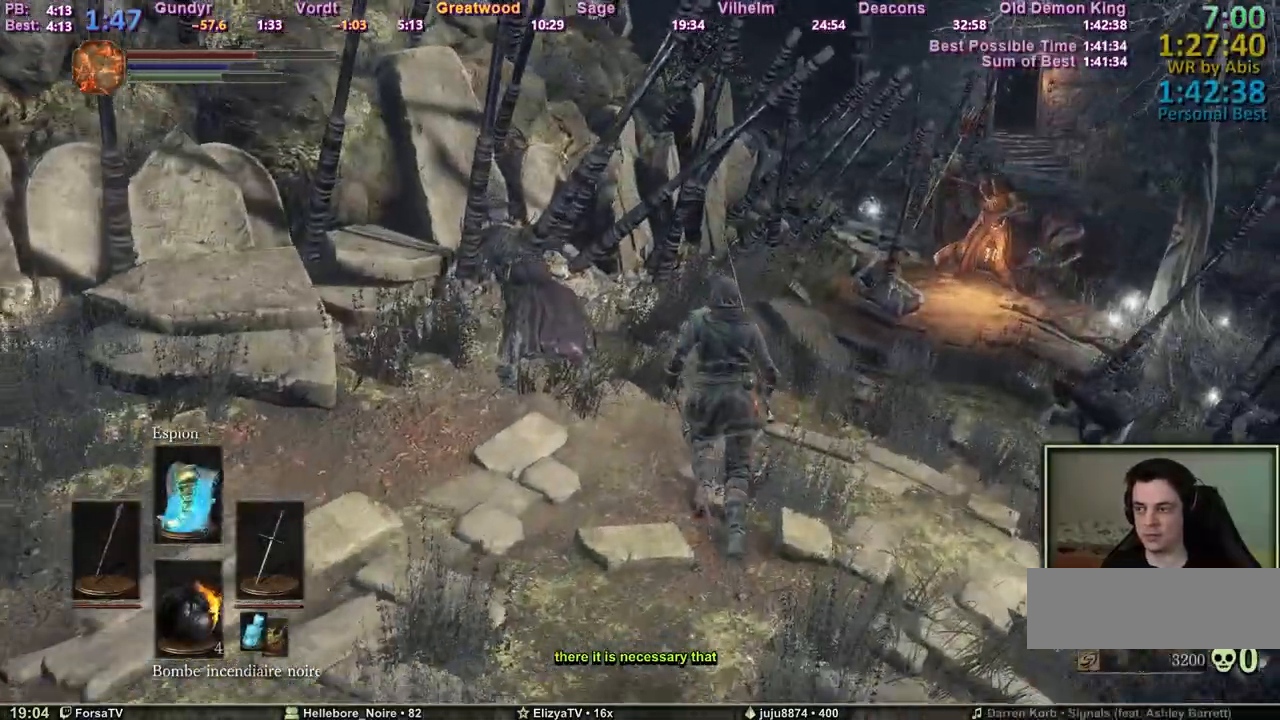
{"keys": ["d", "space", "z"], "events": [[150, "d", "down"]]}
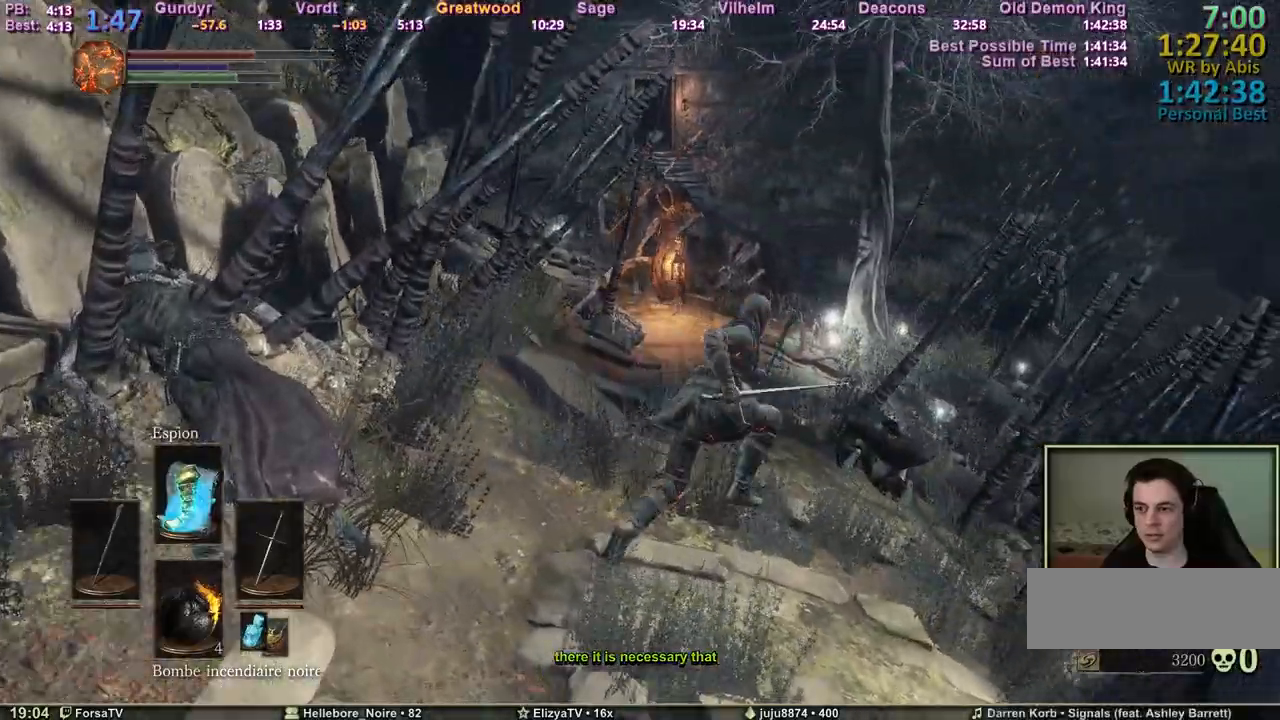
{"keys": ["space", "z"], "events": [[33, "d", "up"]]}
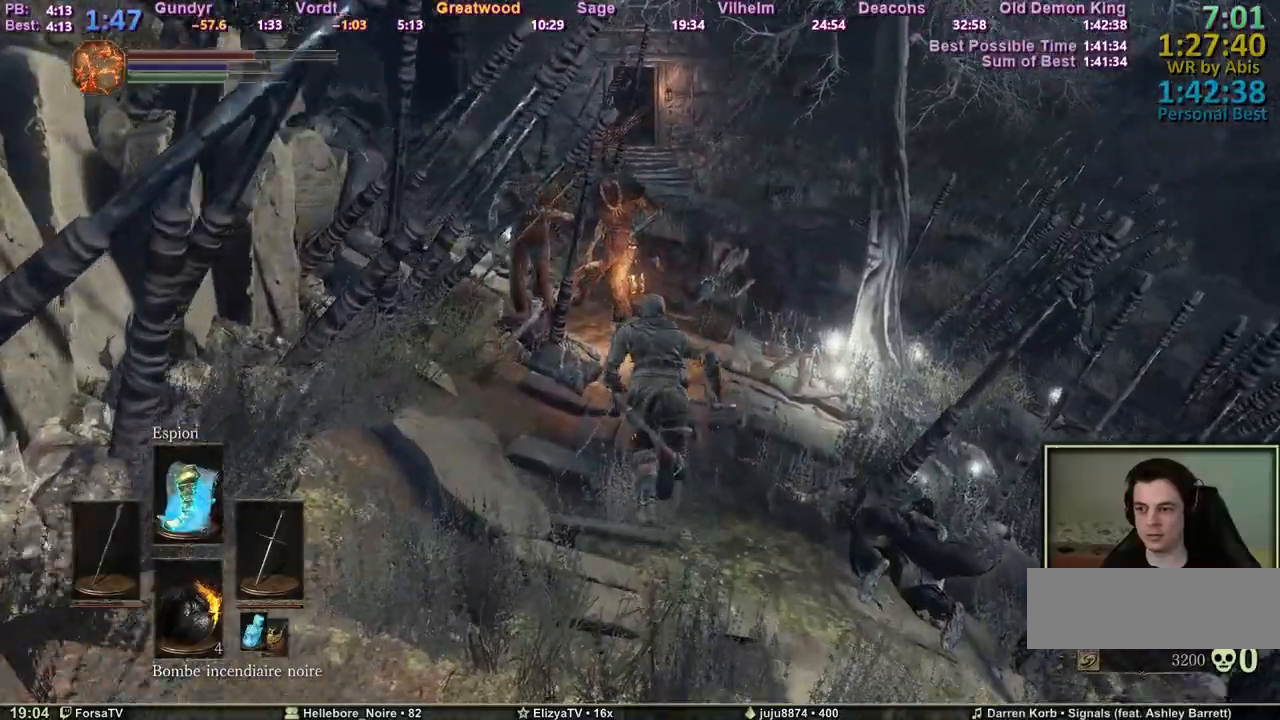
{"keys": ["z"], "events": [[183, "d", "down"], [417, "d", "up"], [467, "space", "up"]]}
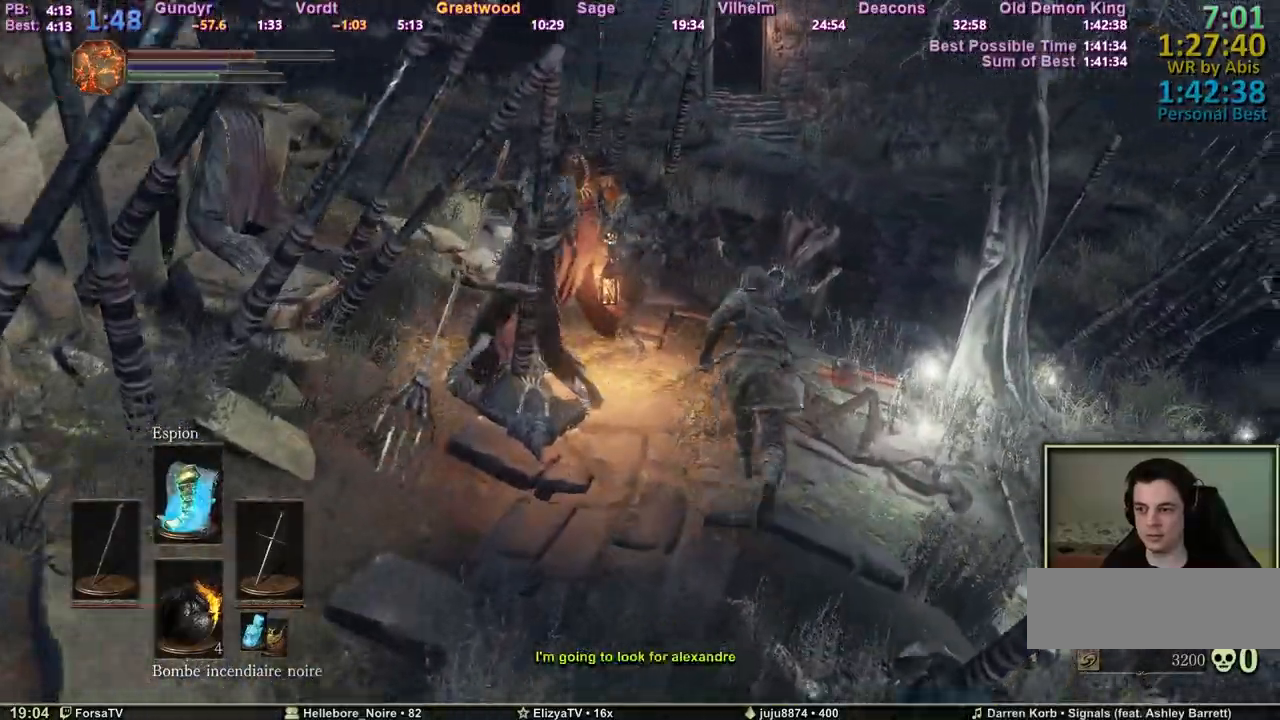
{"keys": ["z"], "events": [[67, "space", "down"], [100, "space", "up"]]}
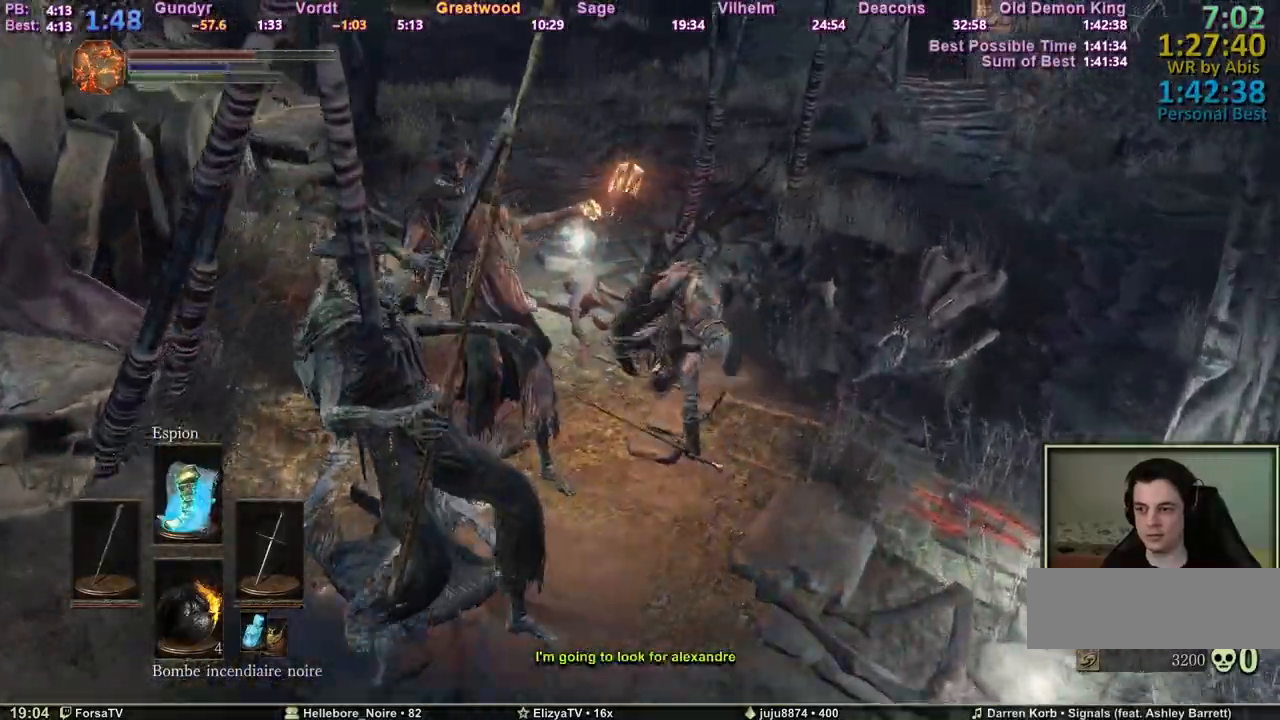
{"keys": ["space", "z"], "events": [[317, "space", "down"]]}
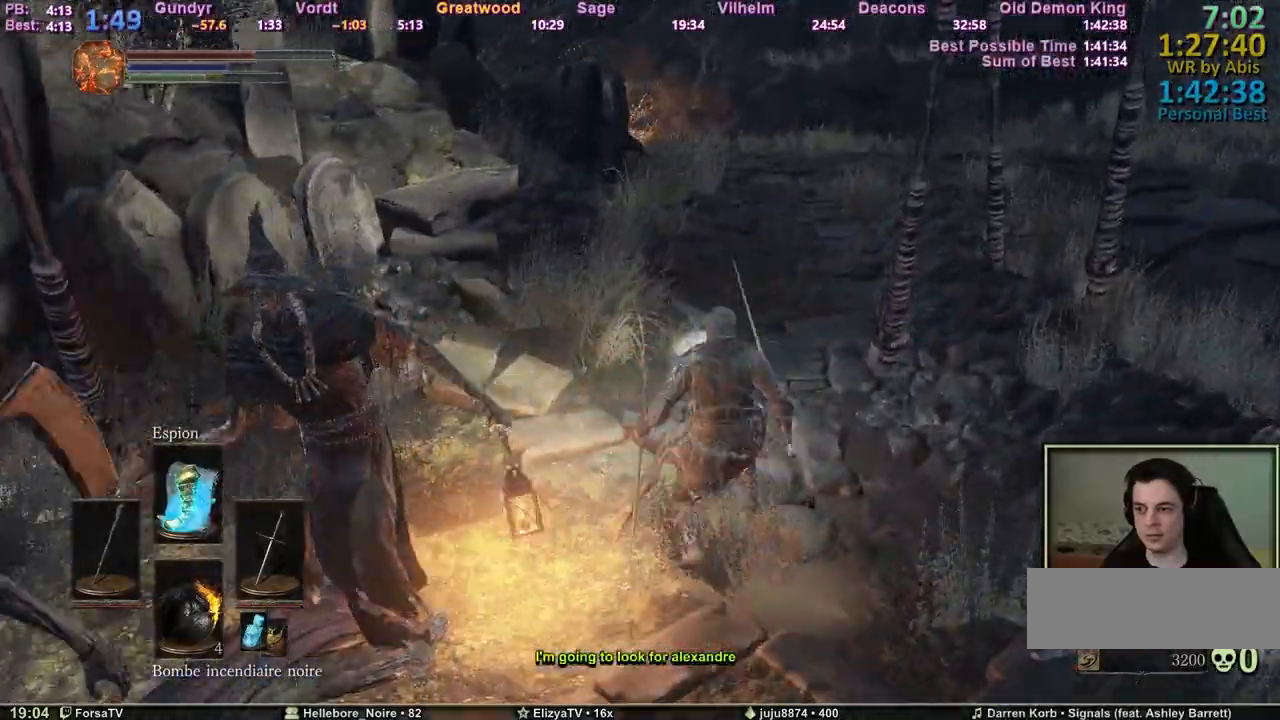
{"keys": ["space", "z"], "events": []}
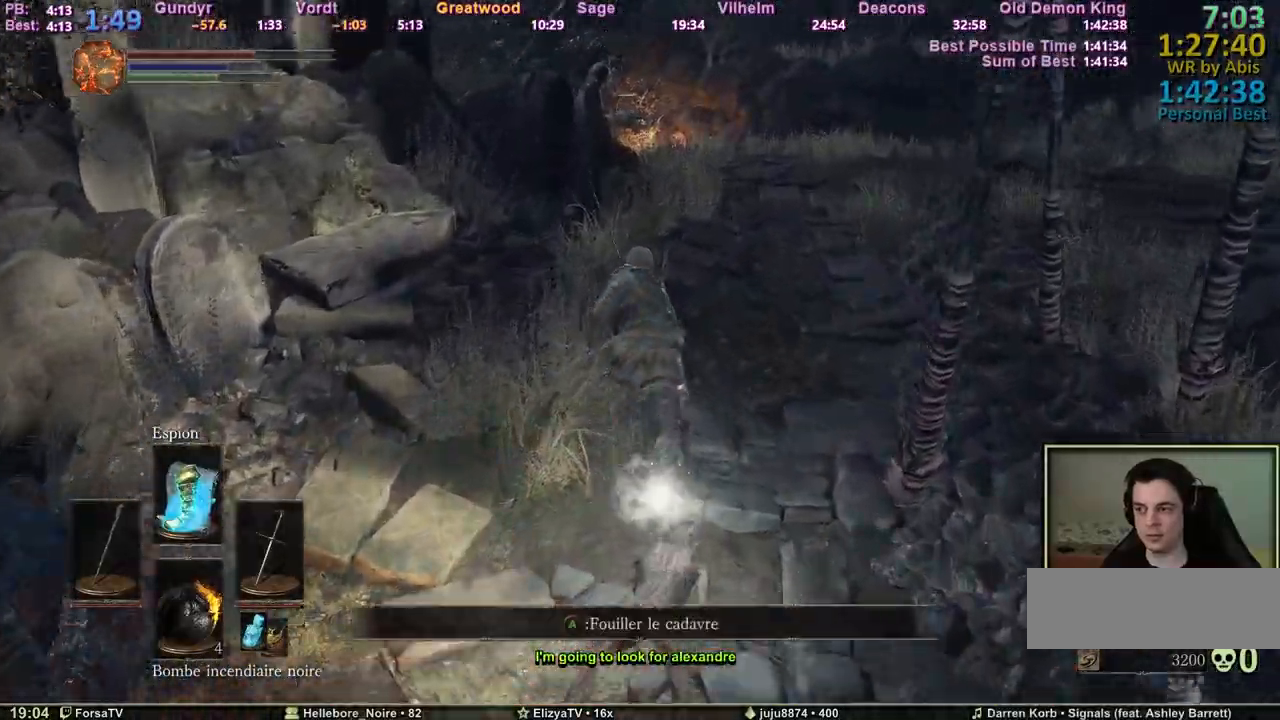
{"keys": ["z"], "events": [[383, "space", "up"], [433, "space", "down"], [483, "space", "up"]]}
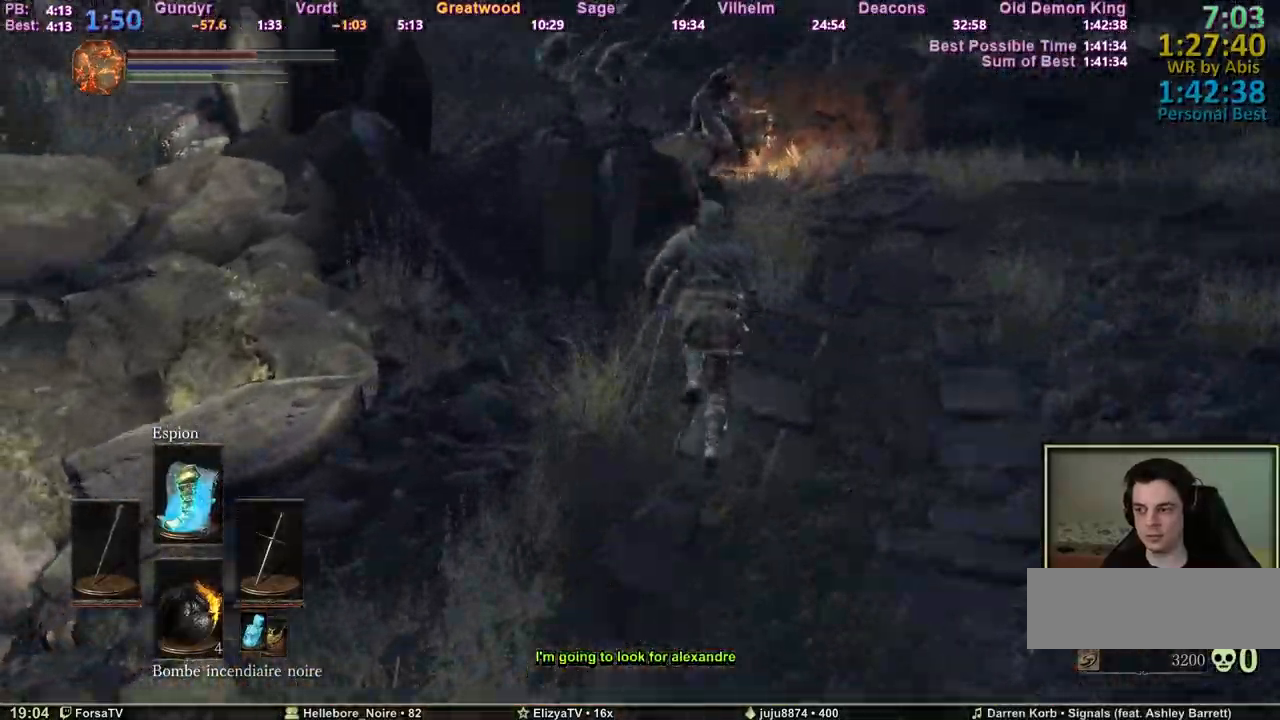
{"keys": ["z"], "events": []}
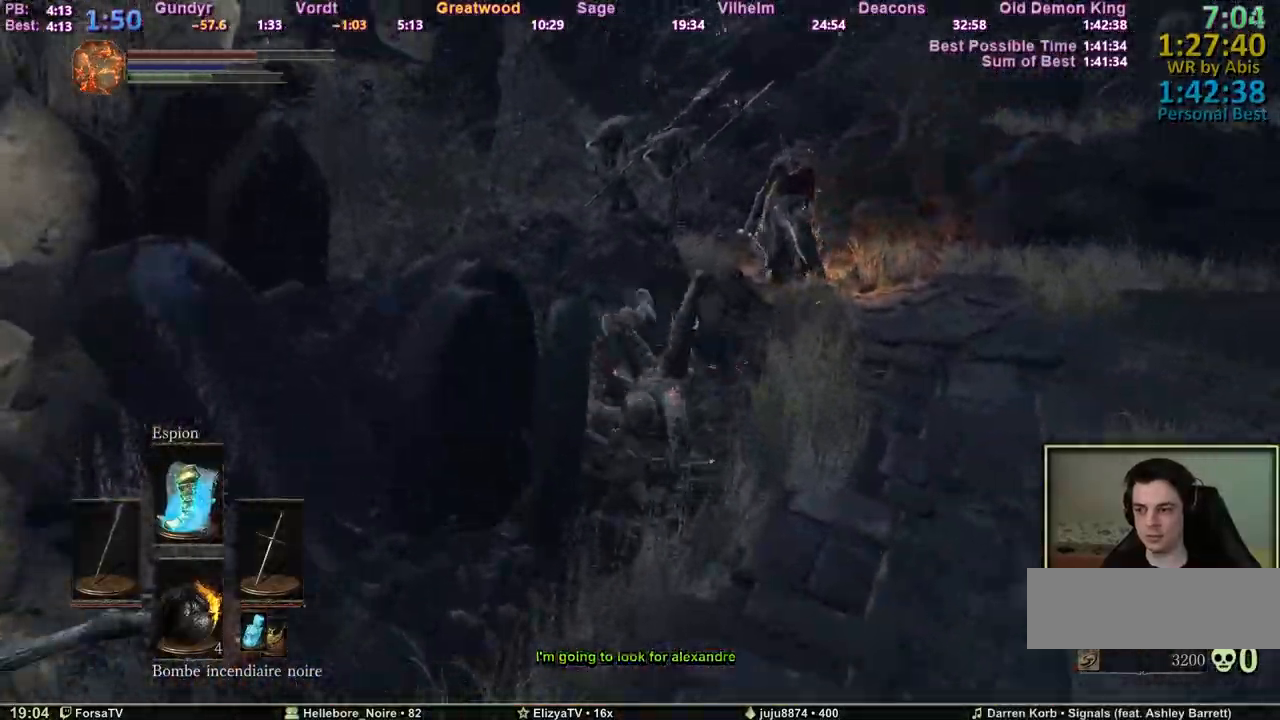
{"keys": ["space", "z"], "events": [[83, "d", "down"], [133, "space", "down"], [183, "d", "up"]]}